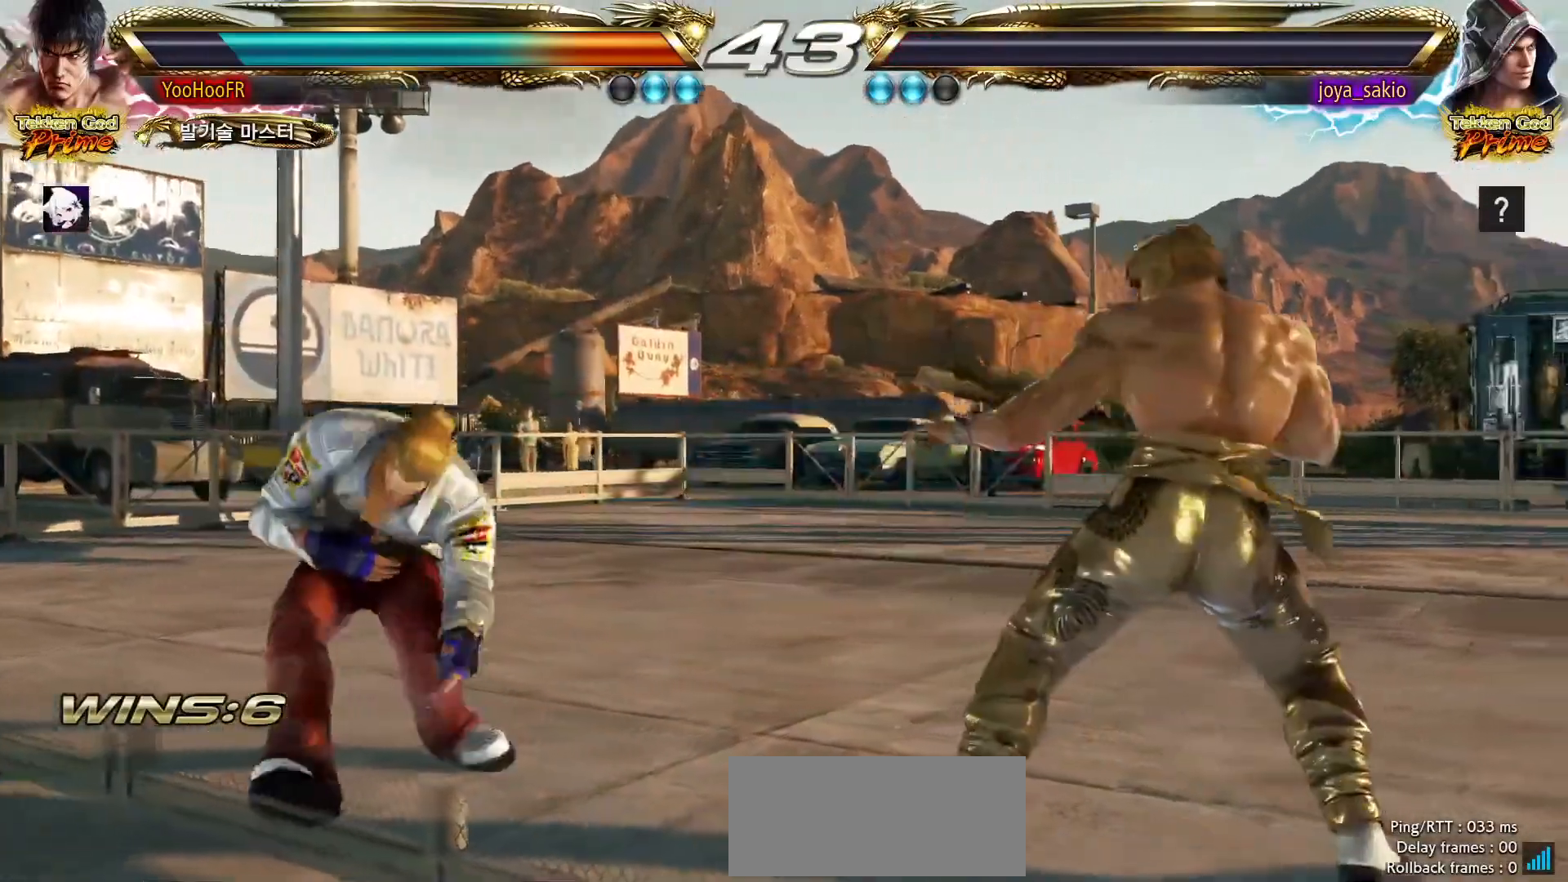
Gameplay with a controller (arcade stick); each line is a JSON object with the inputs held at the frame after it (dt_ms = milliseconds from this image to that frame). "events" lists button and stick changes between this image and that frame as [ms after this image, input, new state], when the widget could be followed in between. Not read: L3 R3.
{"dt_ms": 500, "buttons": [], "left_stick": "center", "events": []}
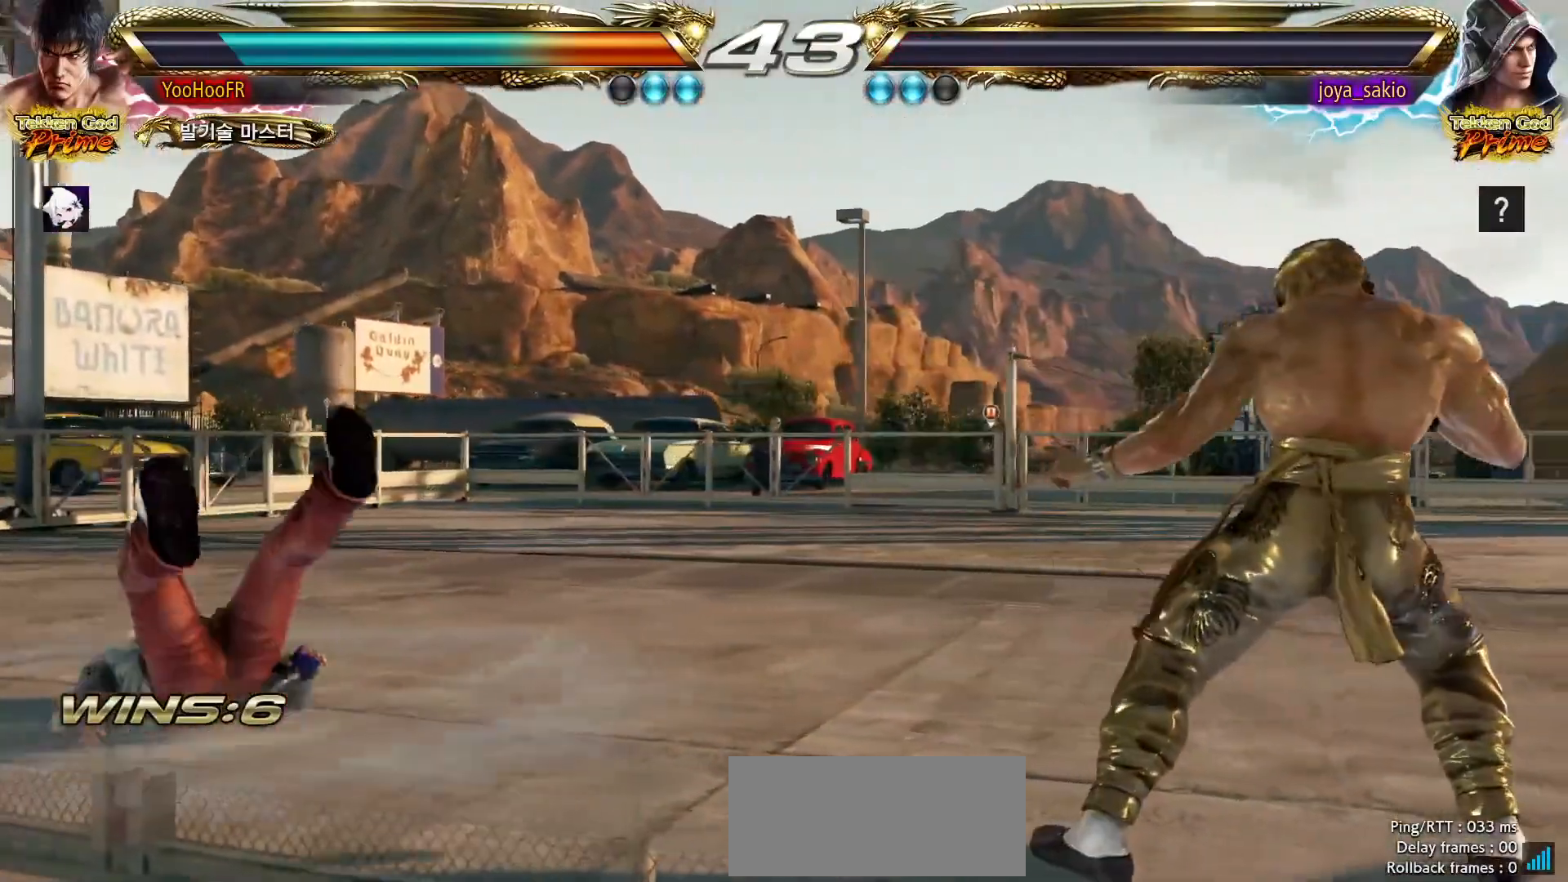
{"dt_ms": 500, "buttons": [], "left_stick": "center", "events": []}
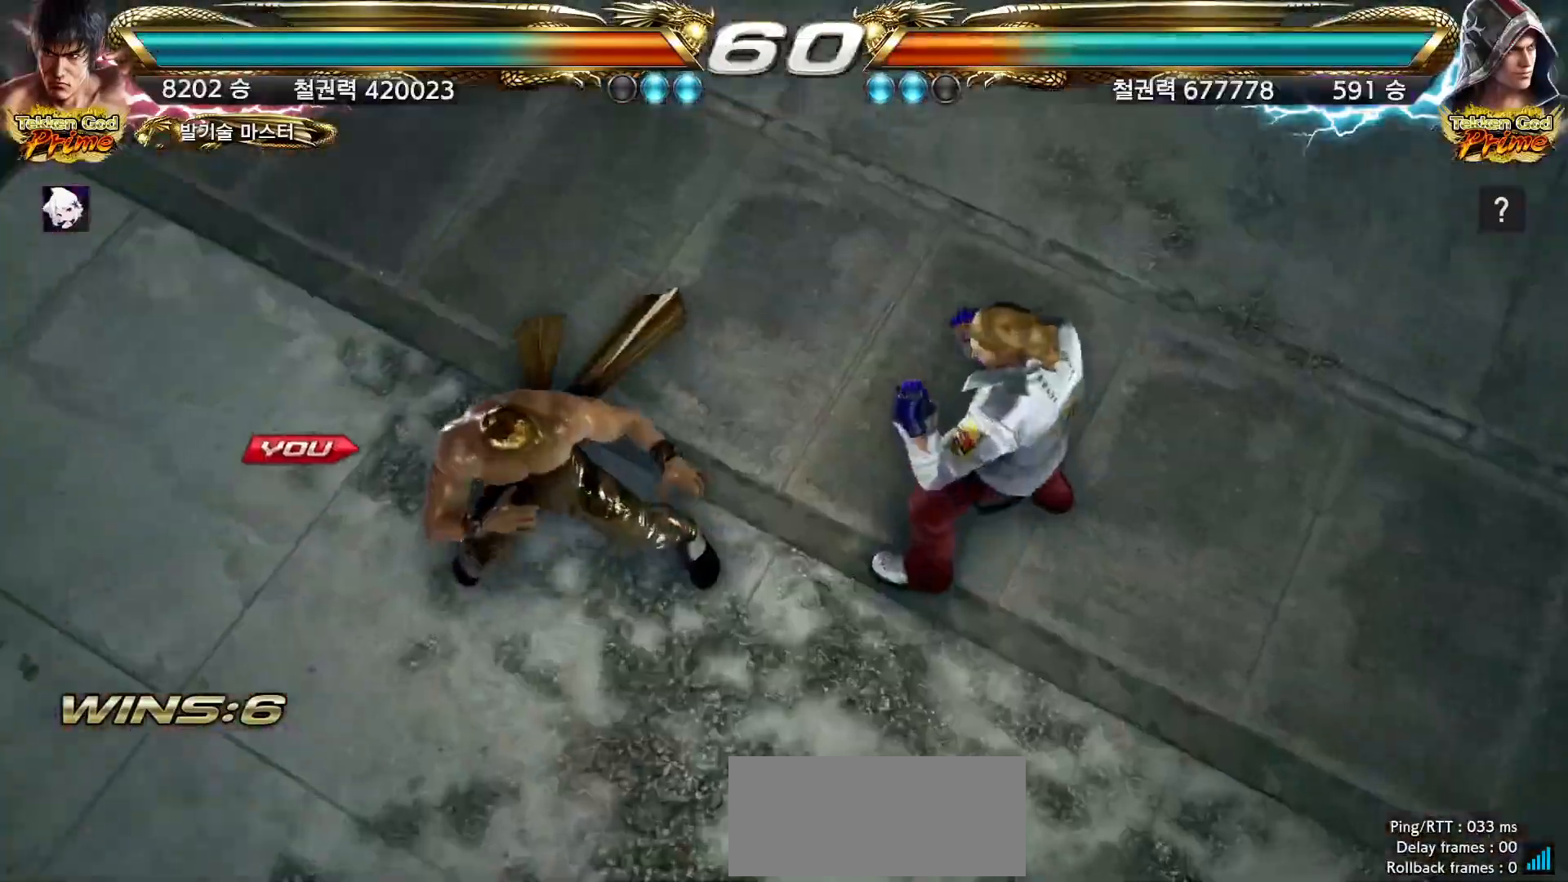
{"dt_ms": 500, "buttons": [], "left_stick": "center", "events": []}
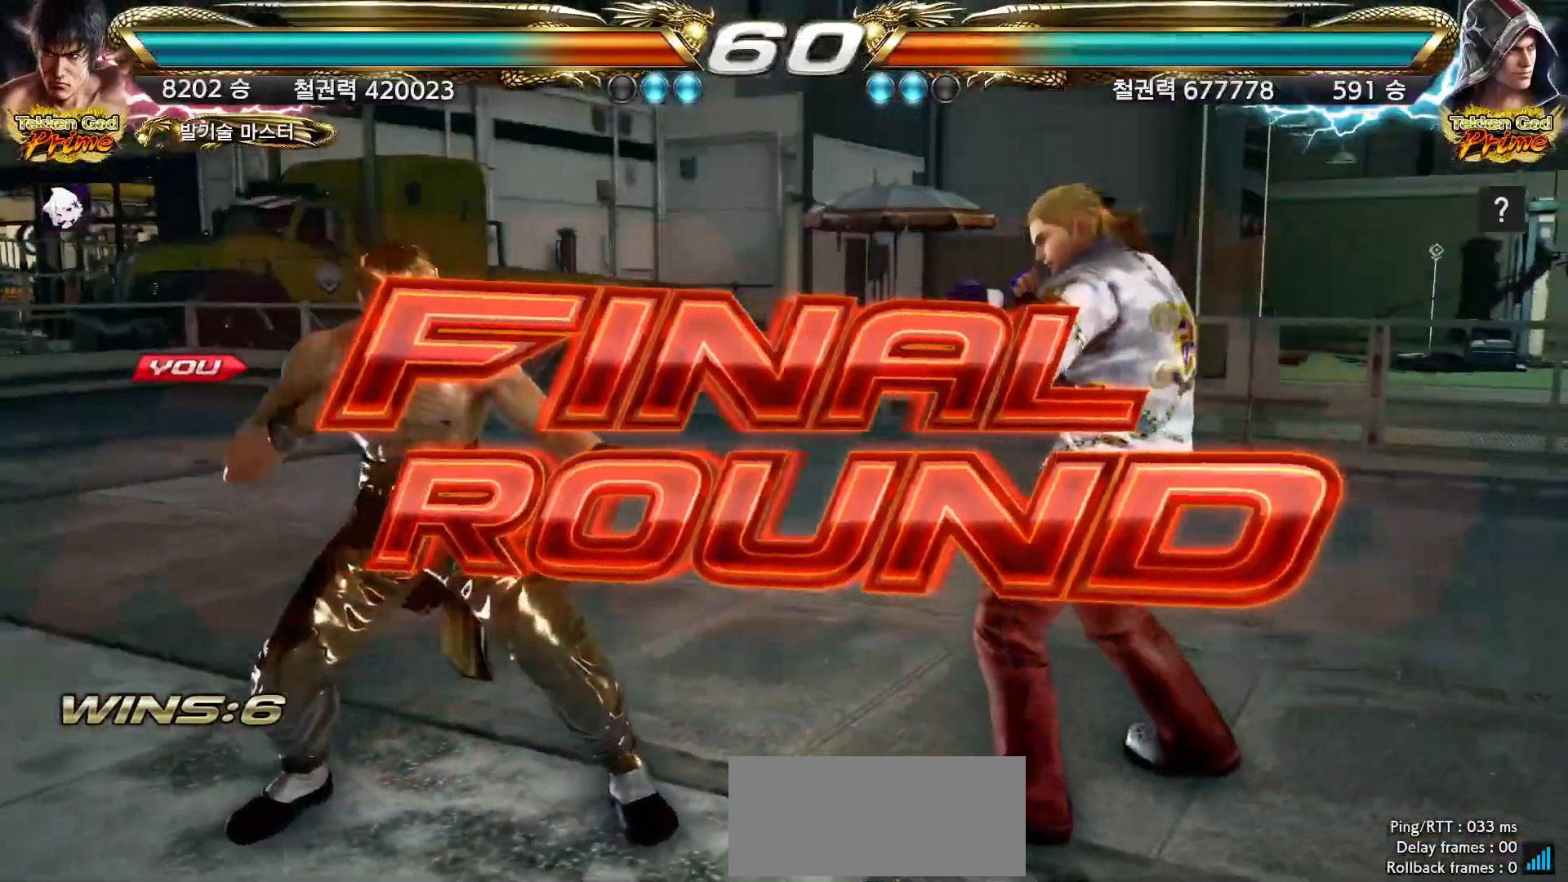
{"dt_ms": 500, "buttons": [], "left_stick": "center", "events": []}
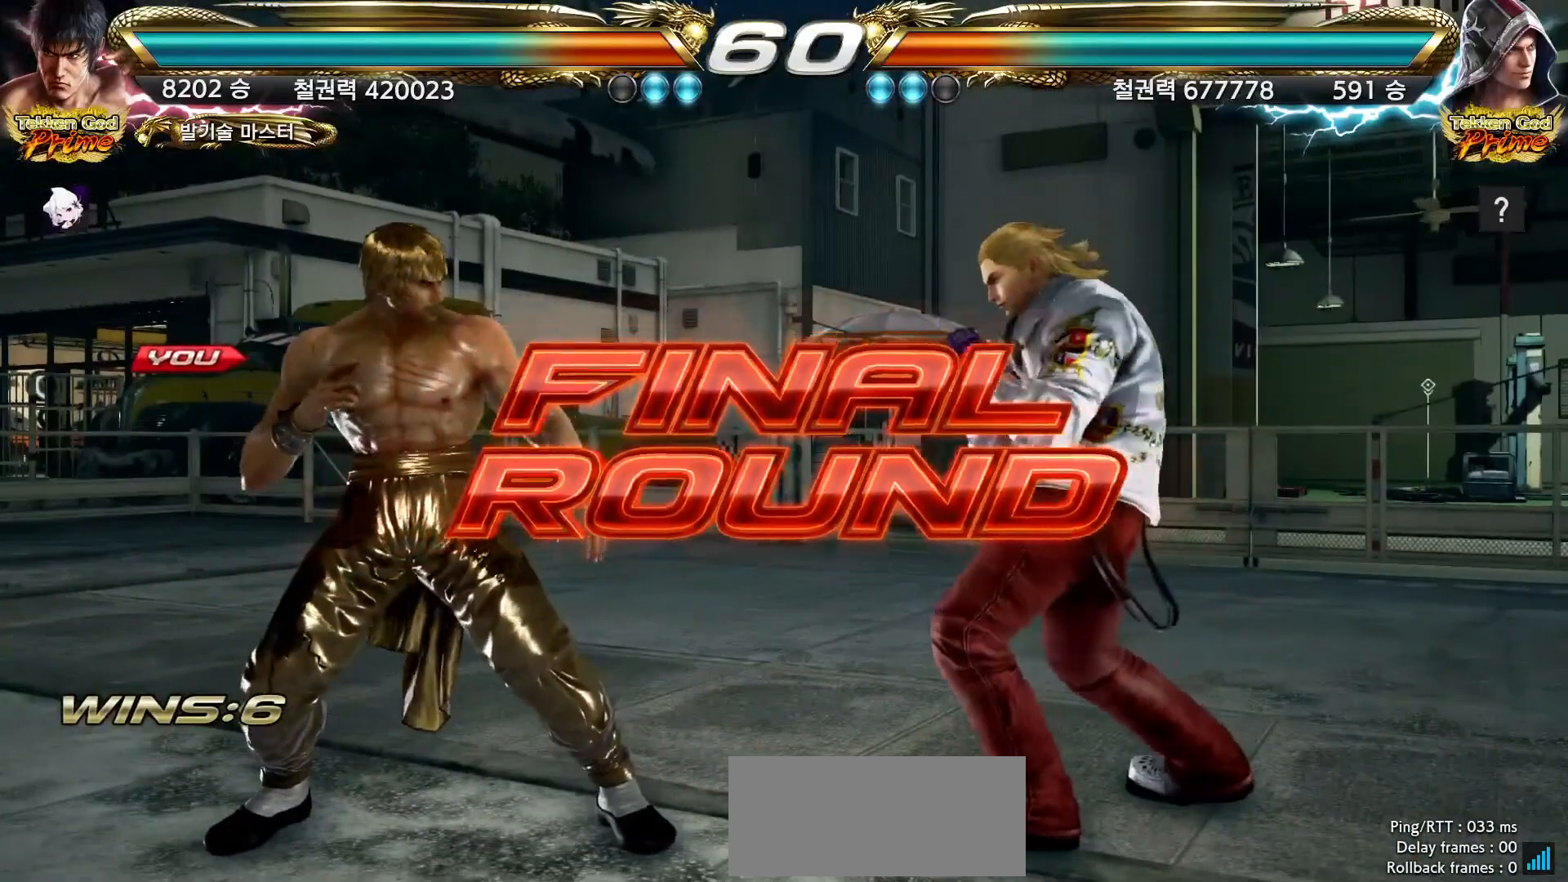
{"dt_ms": 500, "buttons": [], "left_stick": "center", "events": []}
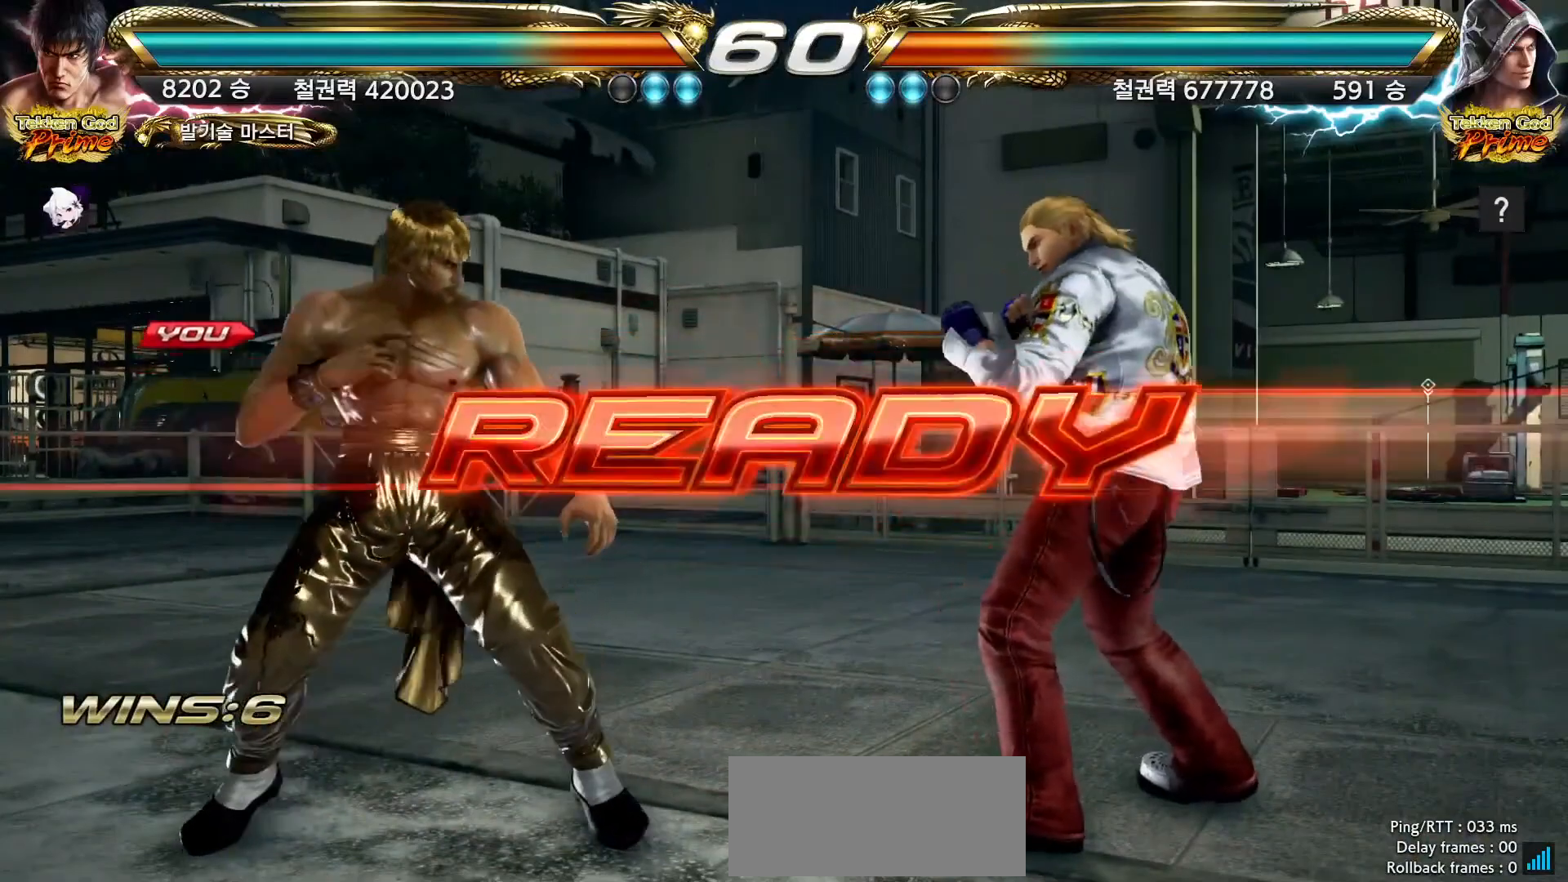
{"dt_ms": 500, "buttons": [], "left_stick": "center", "events": []}
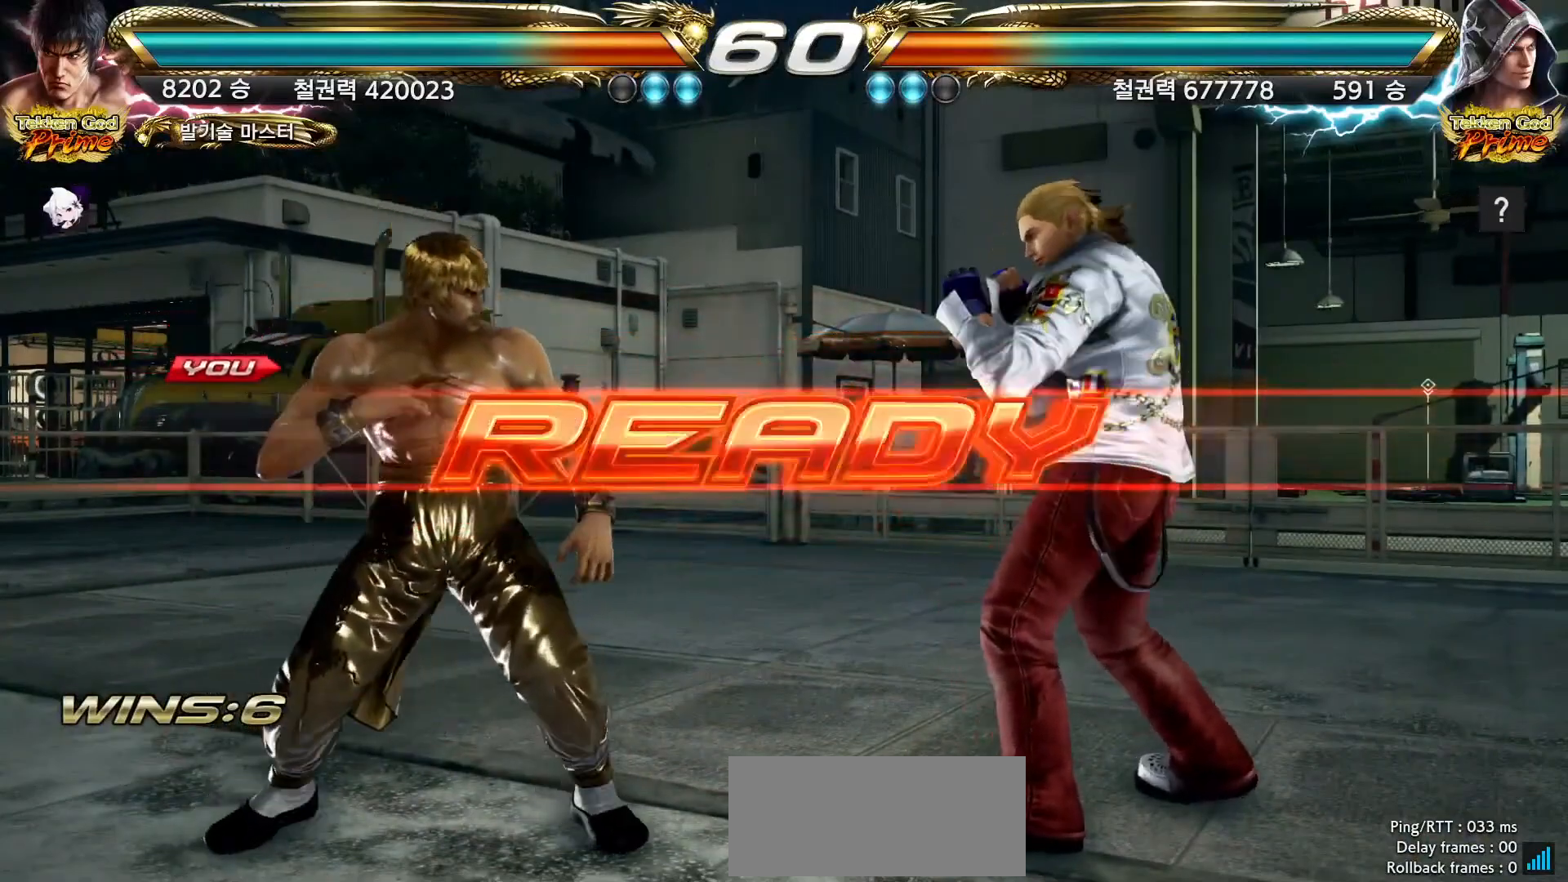
{"dt_ms": 500, "buttons": ["CIRCLE"], "left_stick": "center", "events": [[283, "CIRCLE", "down"]]}
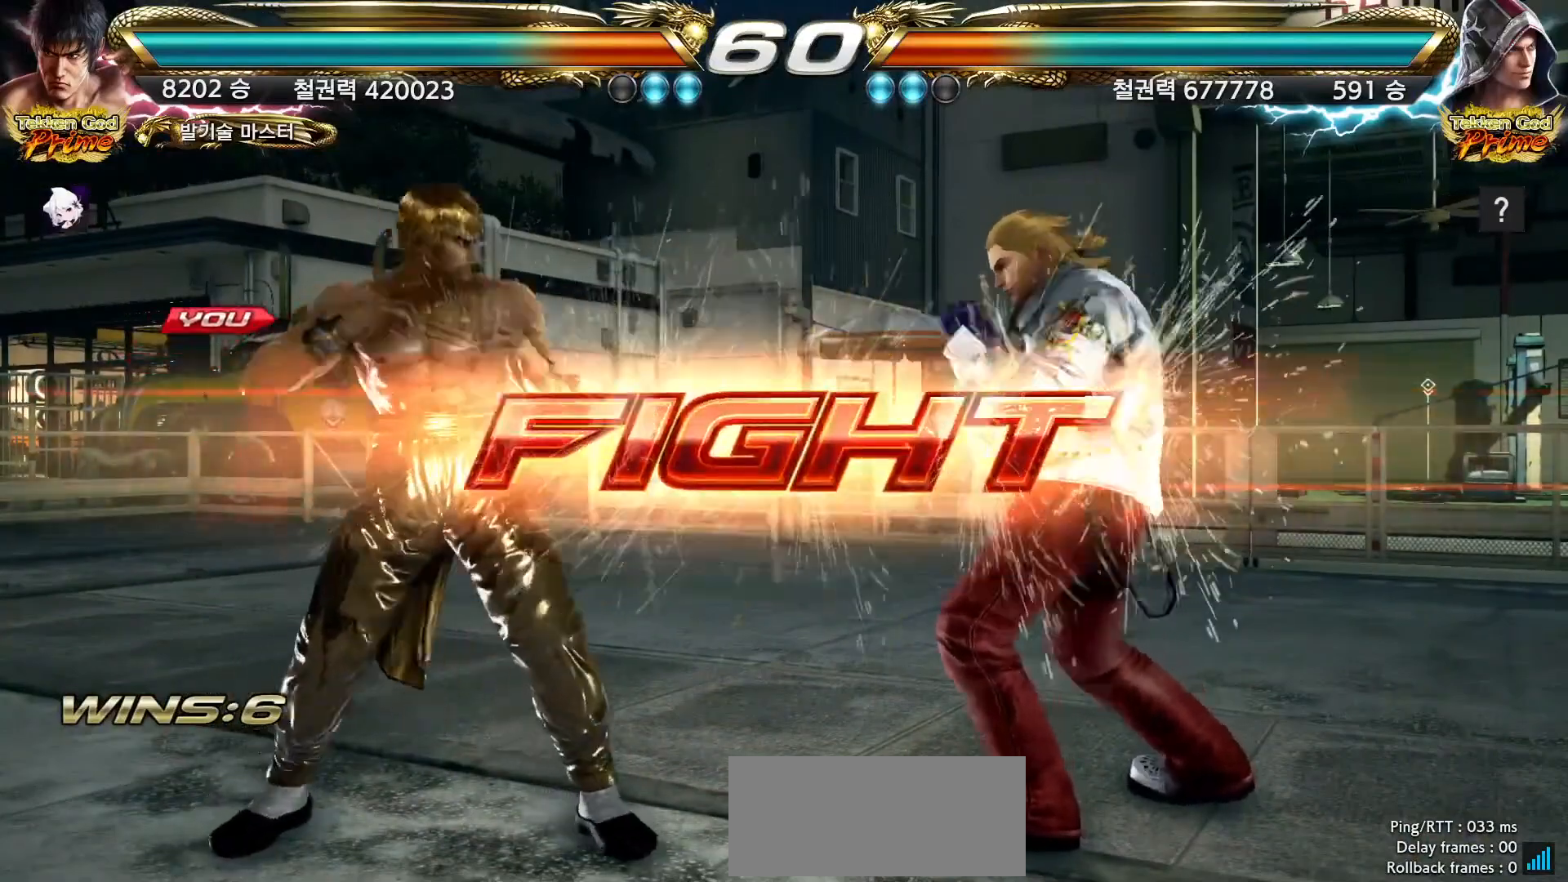
{"dt_ms": 500, "buttons": [], "left_stick": "left"}
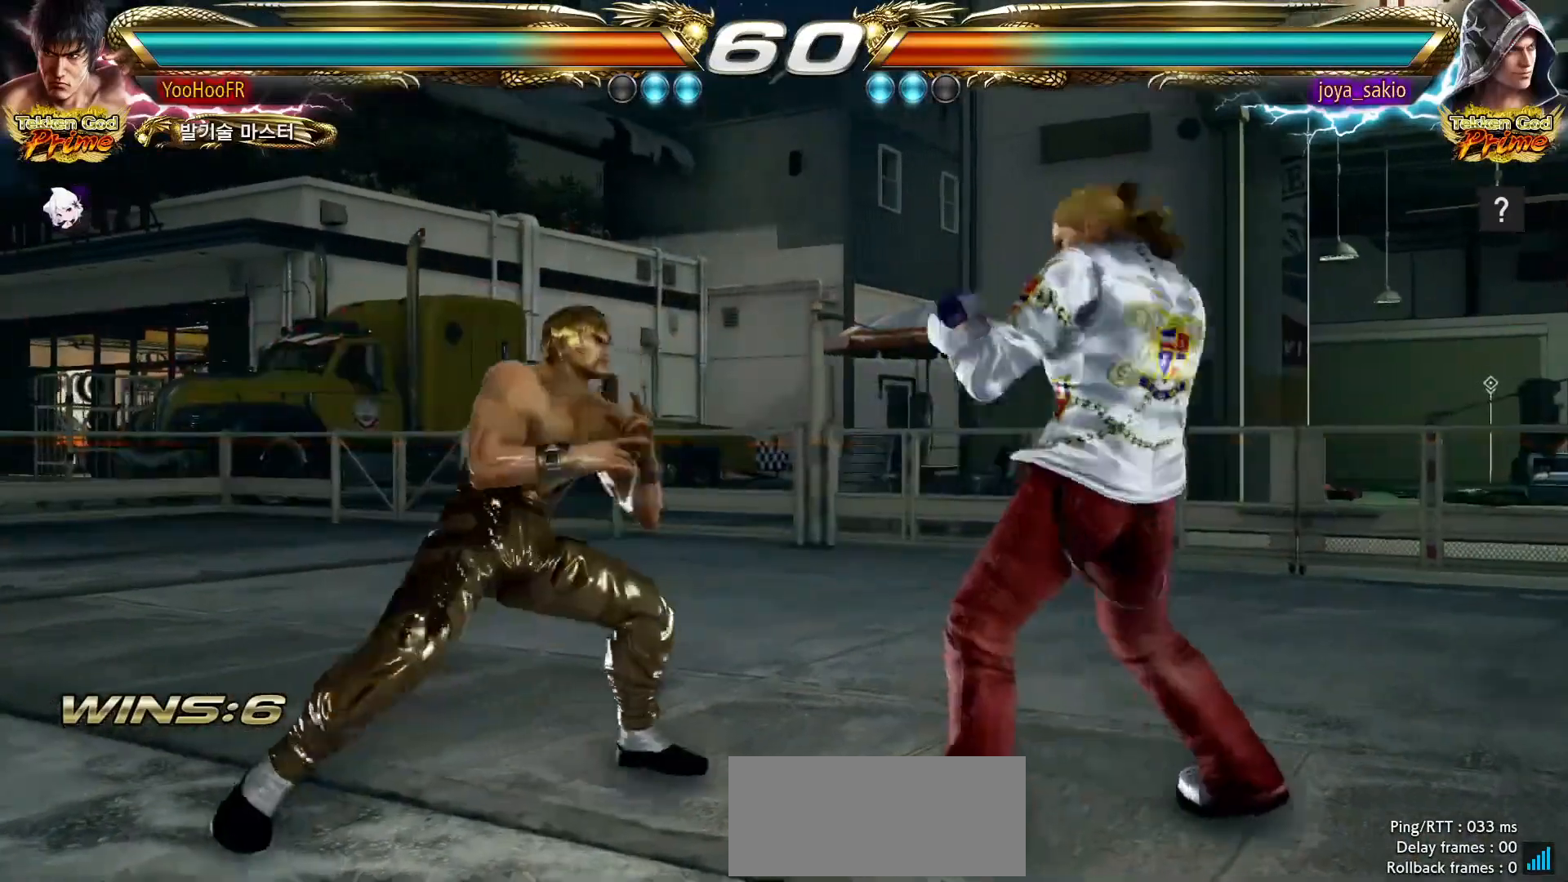
{"dt_ms": 1000, "buttons": [], "left_stick": "left", "events": [[17, "left_stick", "center"], [150, "left_stick", "up"], [250, "left_stick", "center"], [333, "left_stick", "up"], [533, "left_stick", "center"], [800, "left_stick", "left"]]}
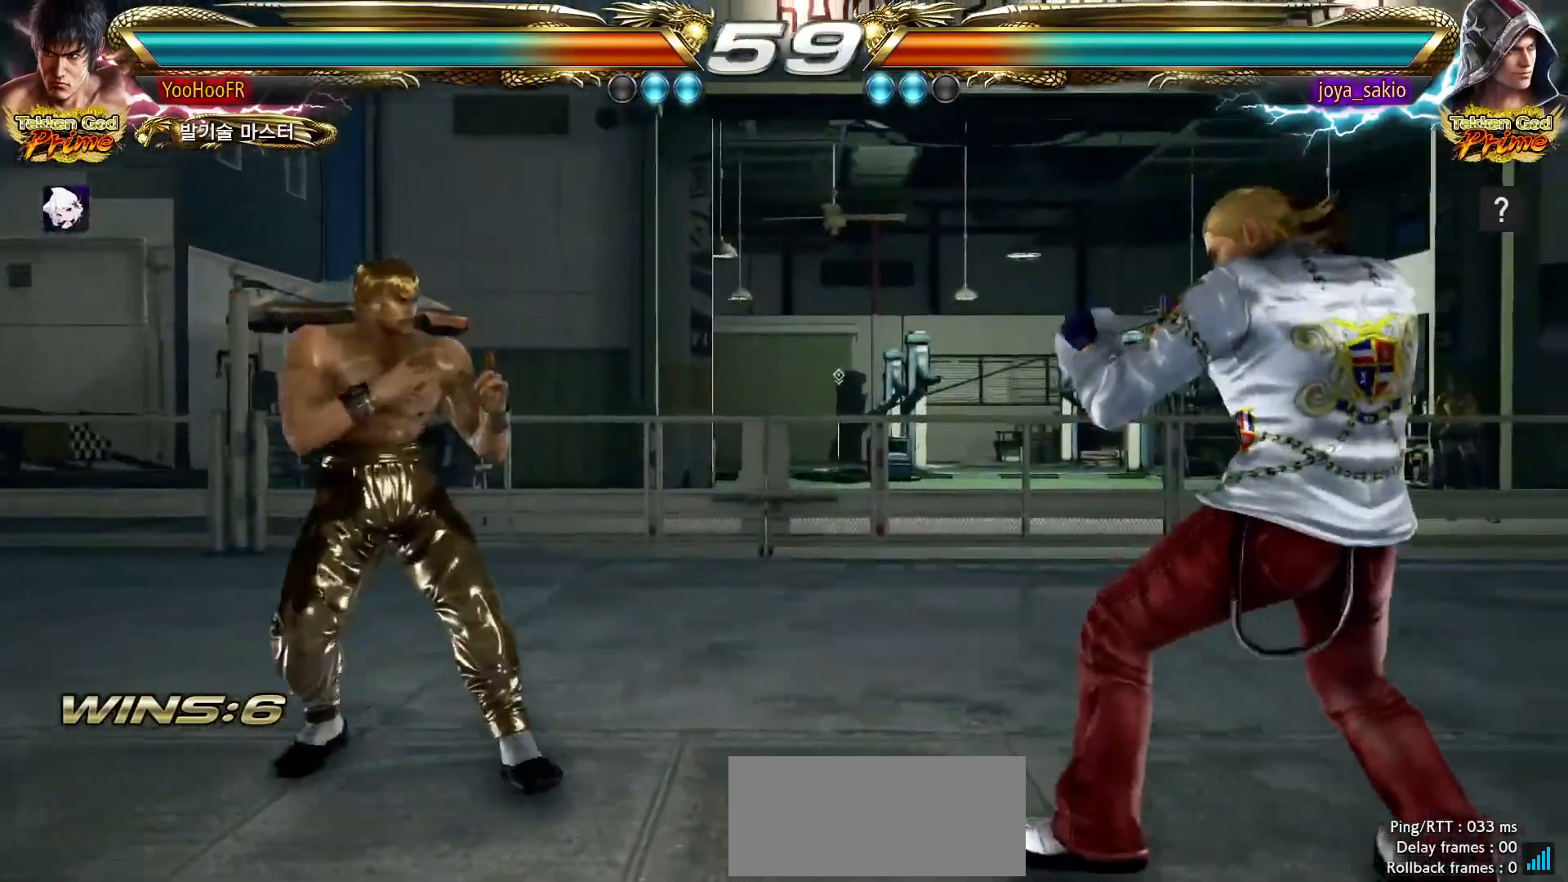
{"dt_ms": 500, "buttons": [], "left_stick": "down-right", "events": [[117, "left_stick", "up"], [167, "left_stick", "center"], [333, "left_stick", "down-right"]]}
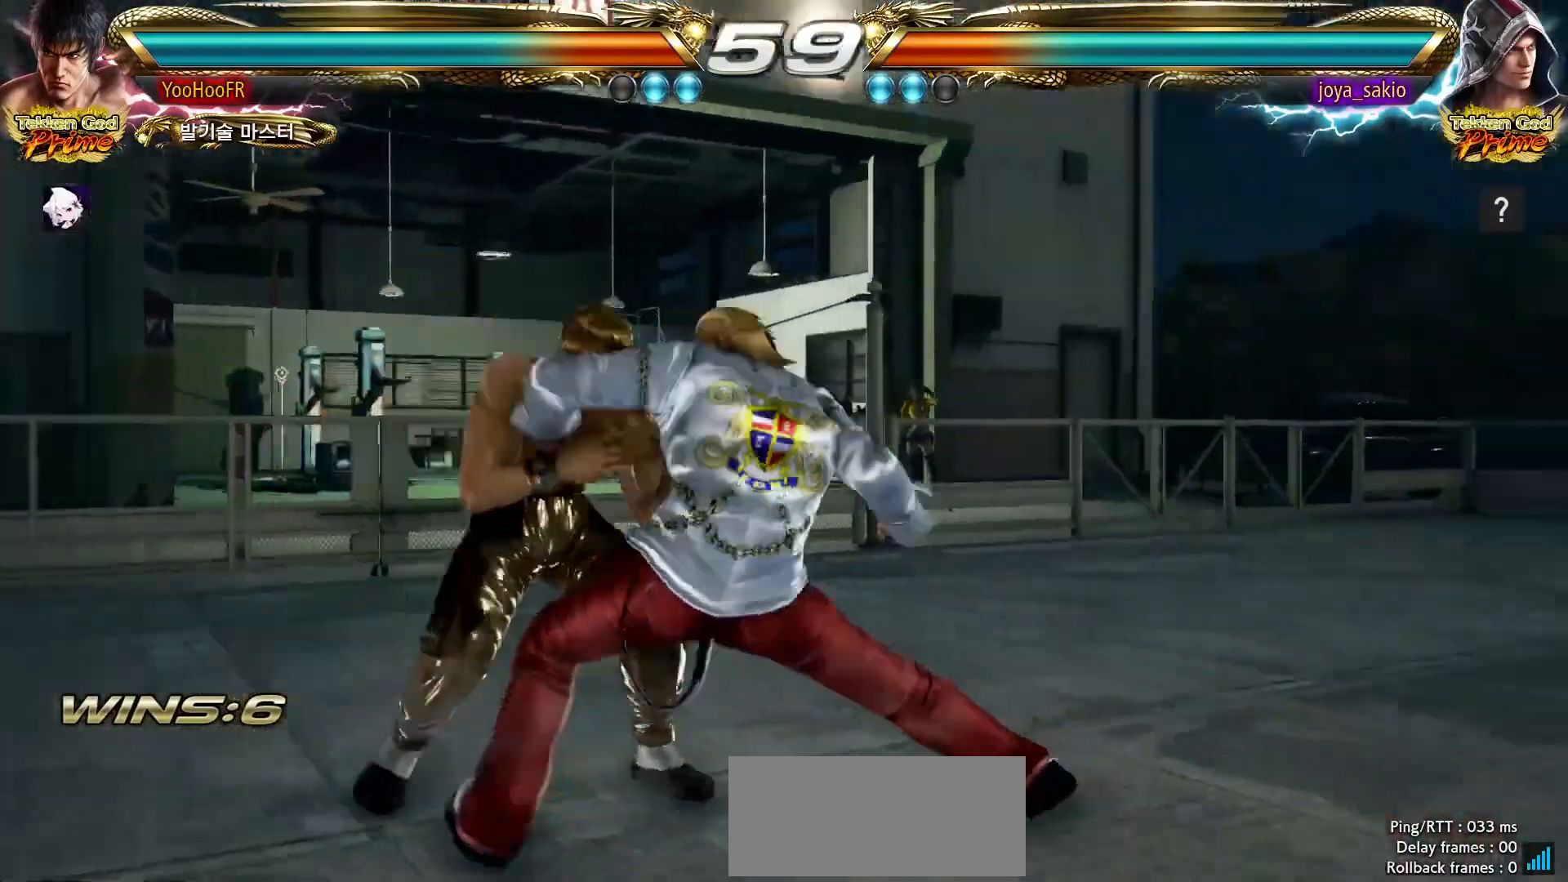
{"dt_ms": 500, "buttons": [], "left_stick": "left", "events": [[67, "left_stick", "down-left"], [117, "left_stick", "left"]]}
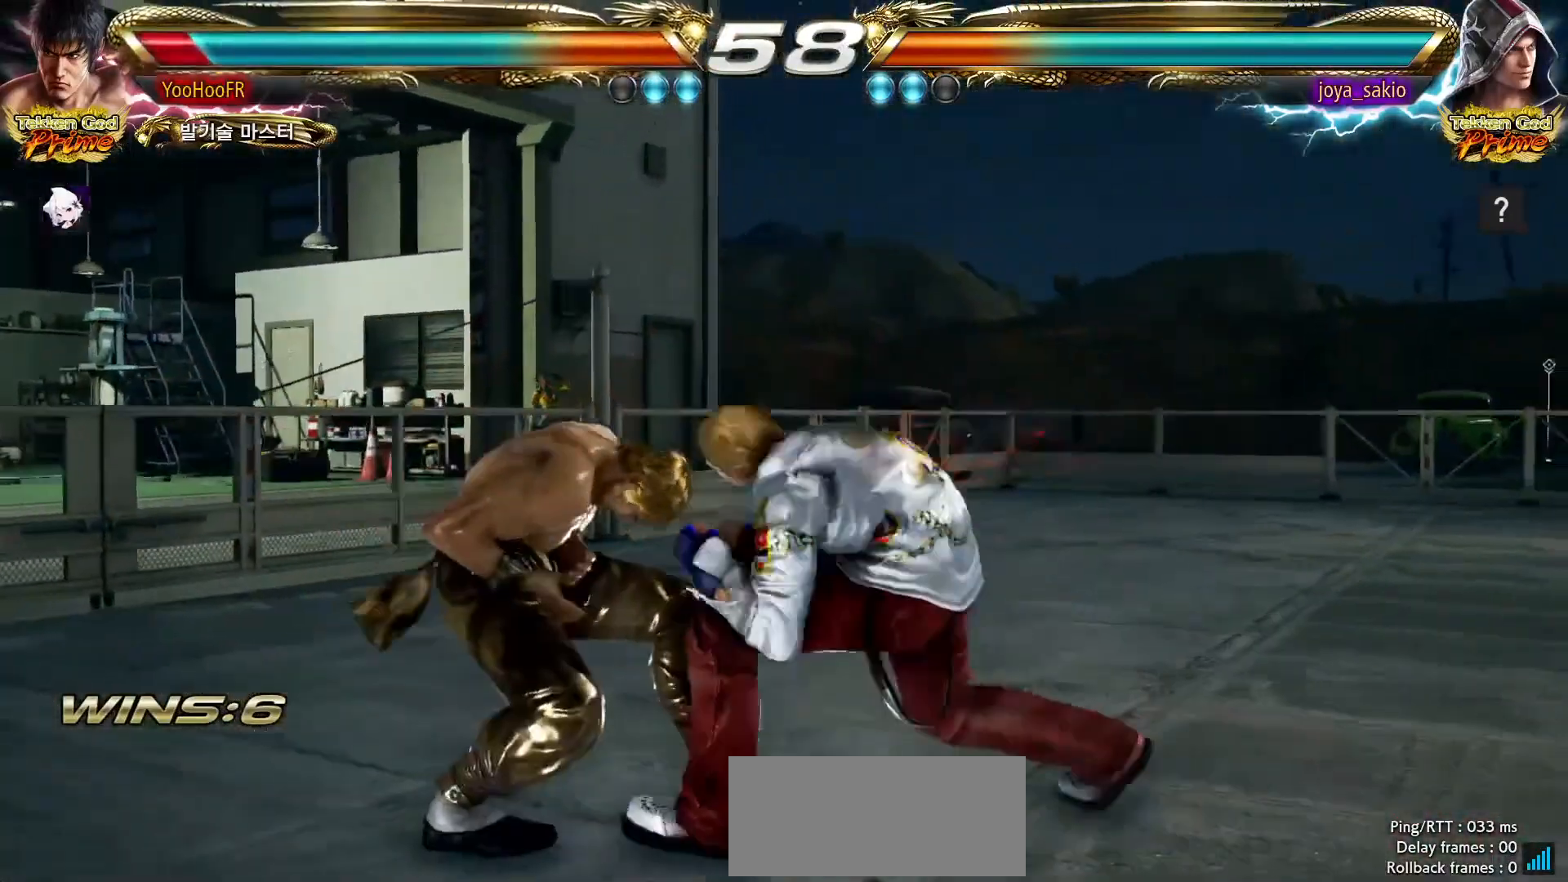
{"dt_ms": 500, "buttons": [], "left_stick": "center", "events": [[483, "left_stick", "center"]]}
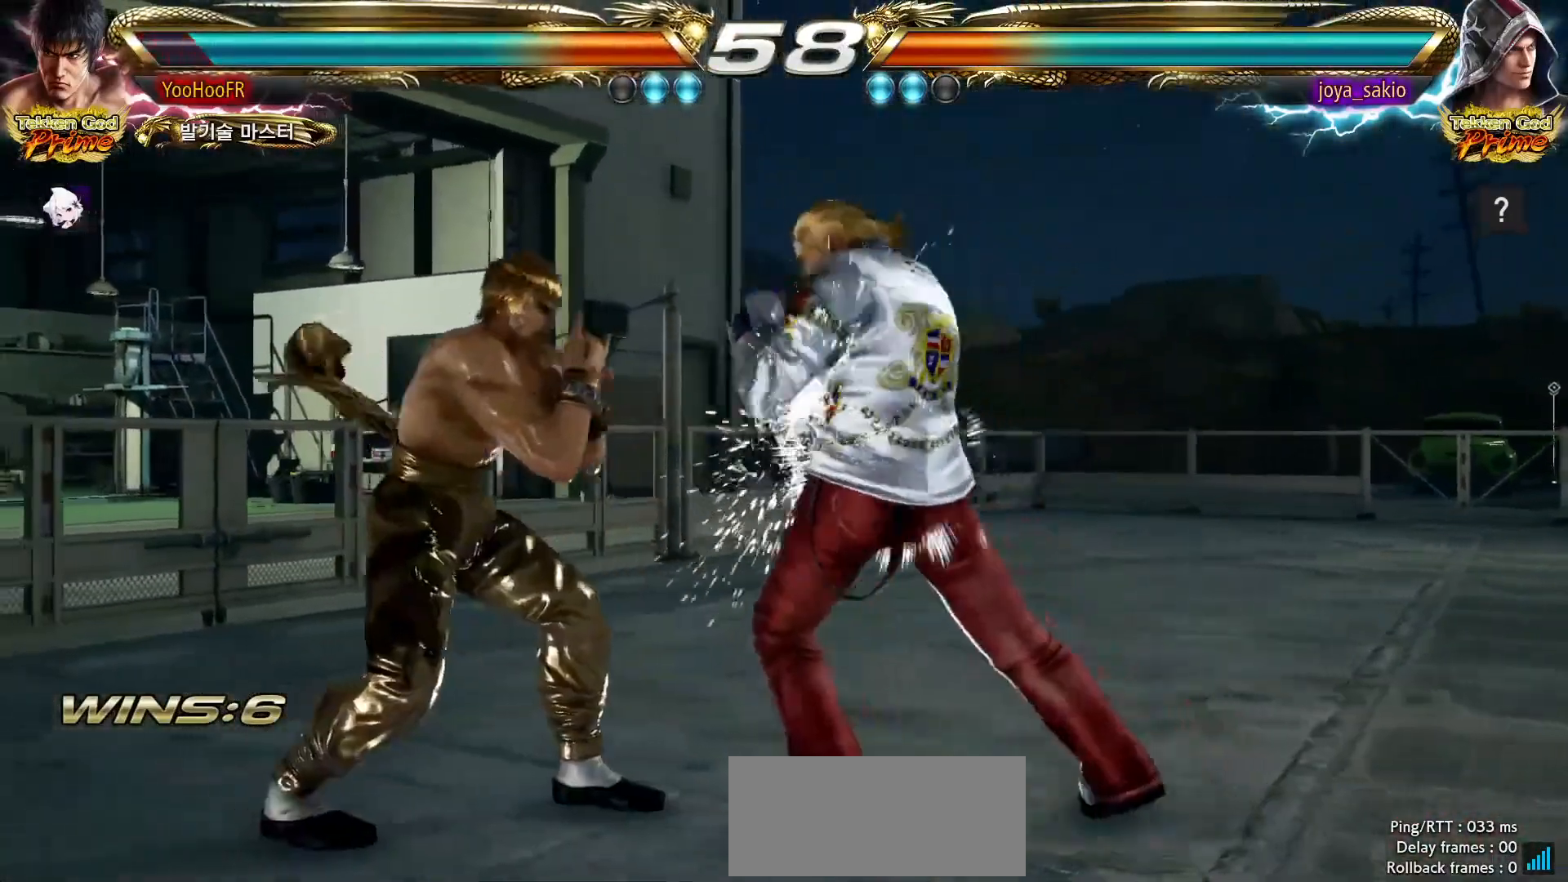
{"dt_ms": 500, "buttons": ["TRIANGLE"], "left_stick": "down-right", "events": [[50, "left_stick", "right"], [133, "left_stick", "left"], [317, "left_stick", "center"], [450, "TRIANGLE", "down"], [450, "left_stick", "down-right"]]}
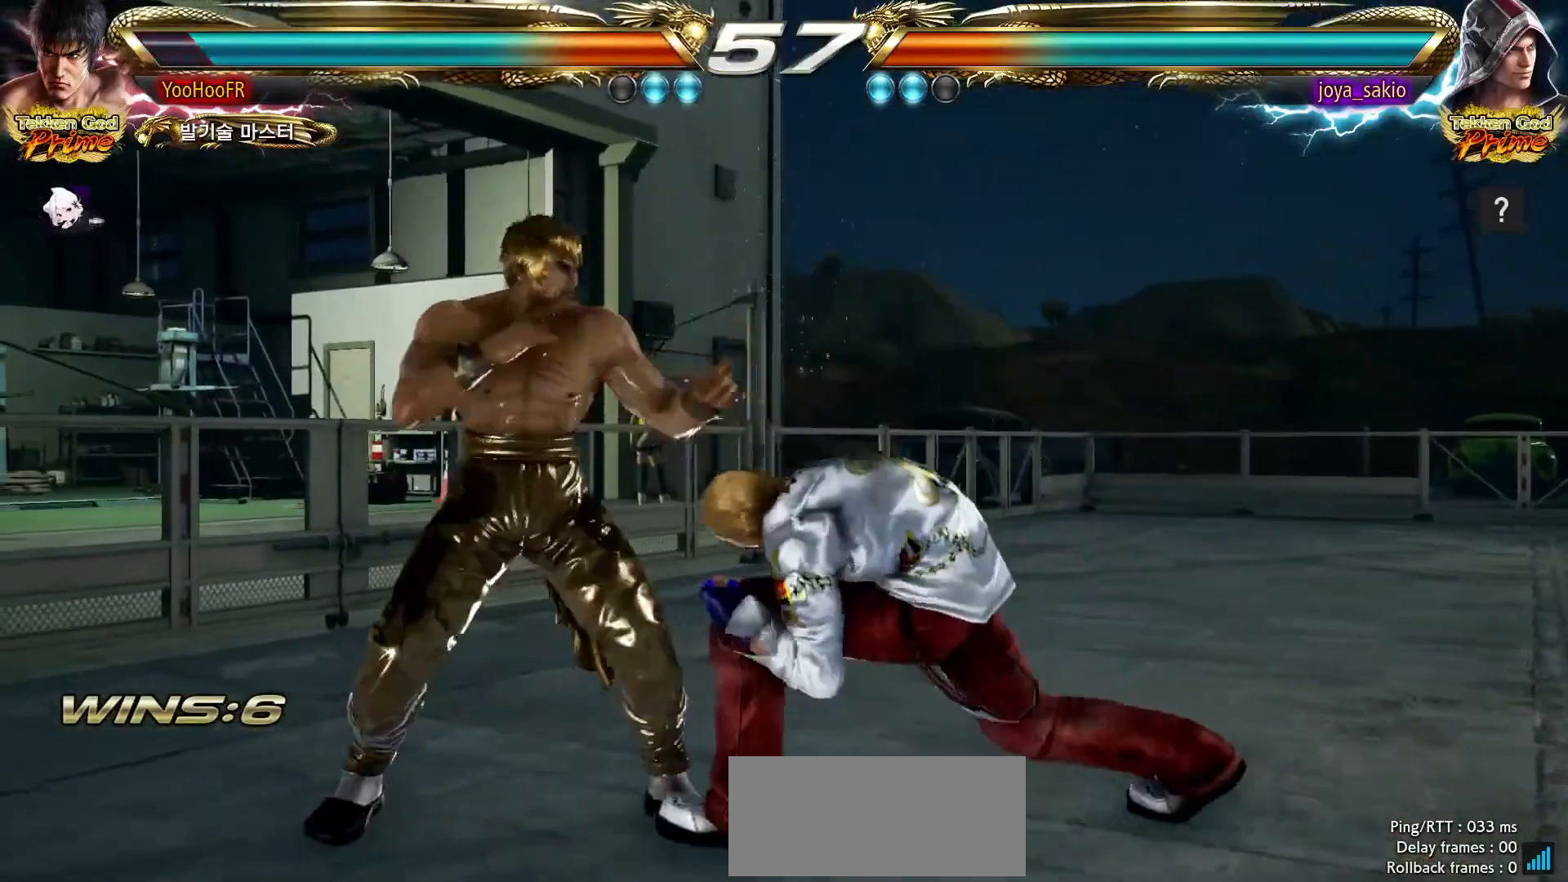
{"dt_ms": 500, "buttons": ["TRIANGLE"], "left_stick": "left", "events": [[483, "left_stick", "left"]]}
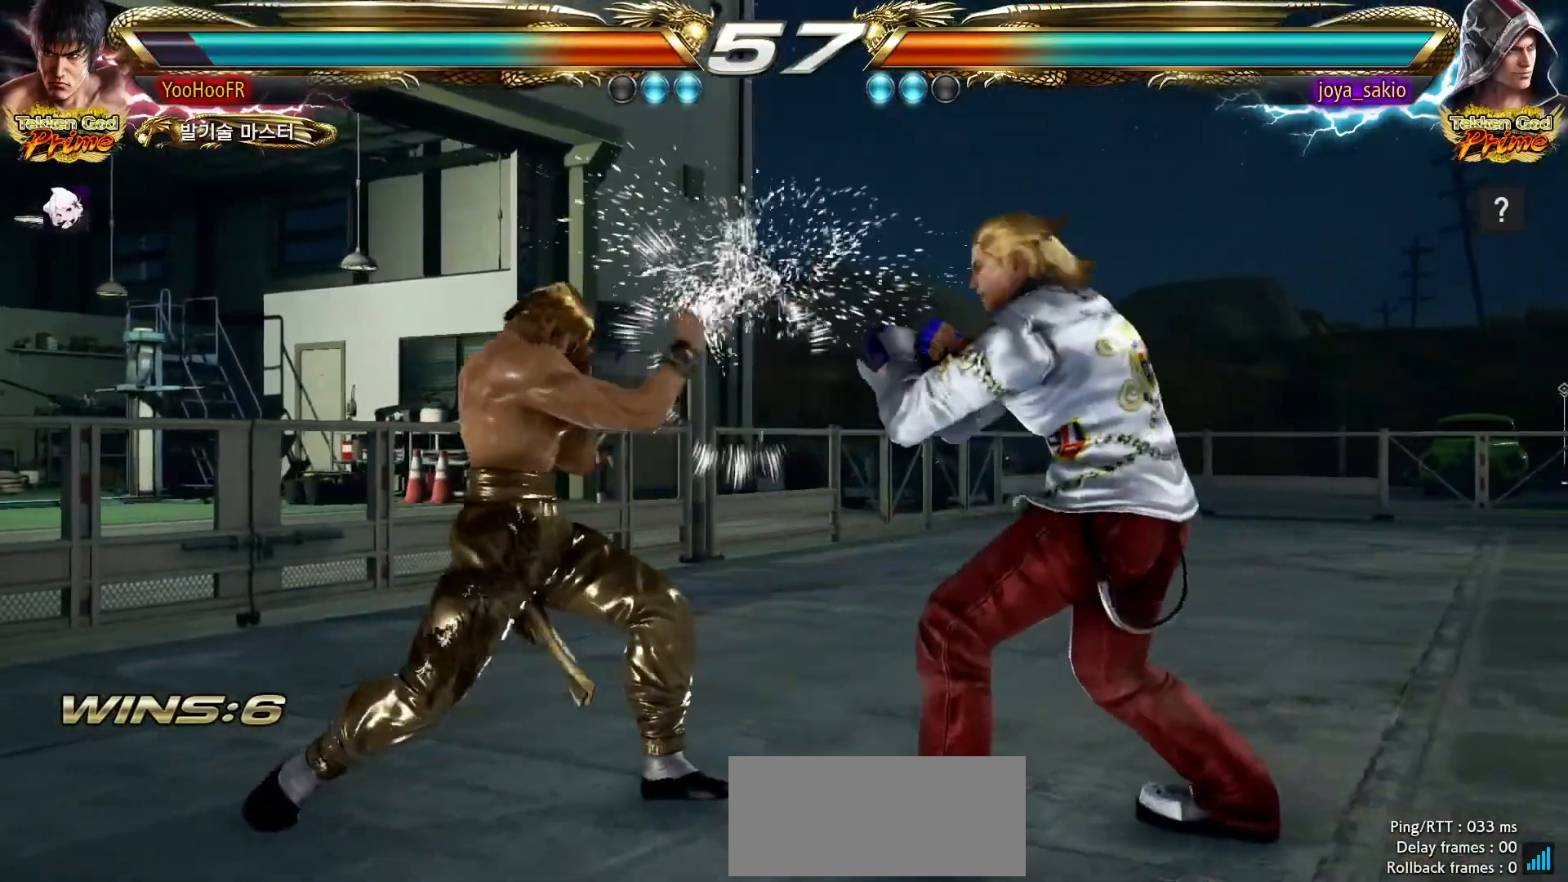
{"dt_ms": 500, "buttons": ["TRIANGLE"], "left_stick": "down-left", "events": [[50, "left_stick", "center"], [133, "left_stick", "left"], [500, "left_stick", "down-left"]]}
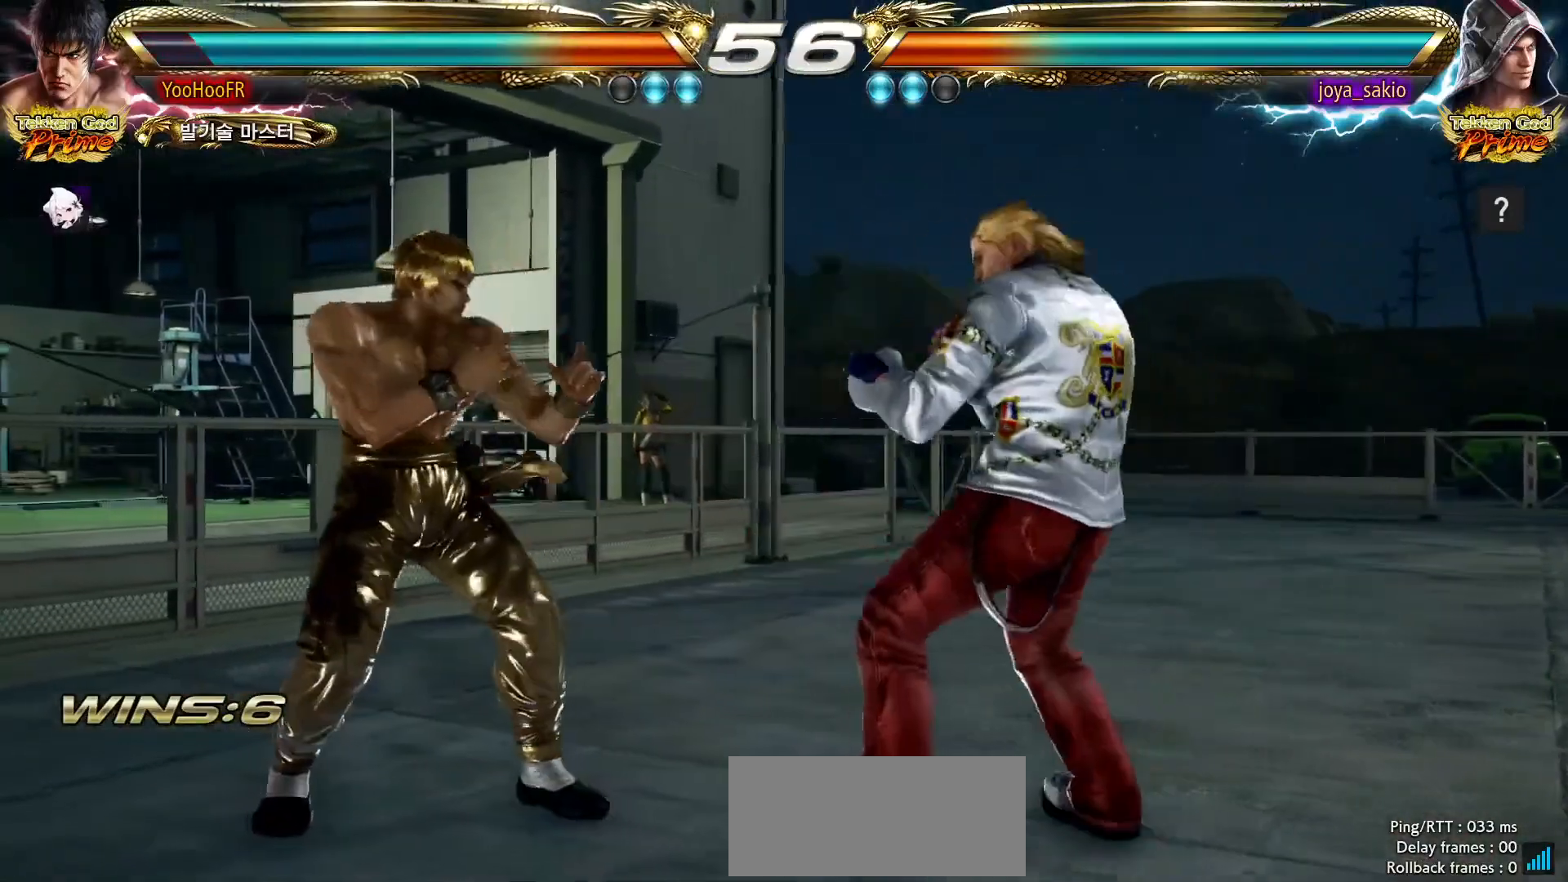
{"dt_ms": 500, "buttons": ["TRIANGLE"], "left_stick": "left", "events": [[167, "left_stick", "center"], [233, "left_stick", "left"]]}
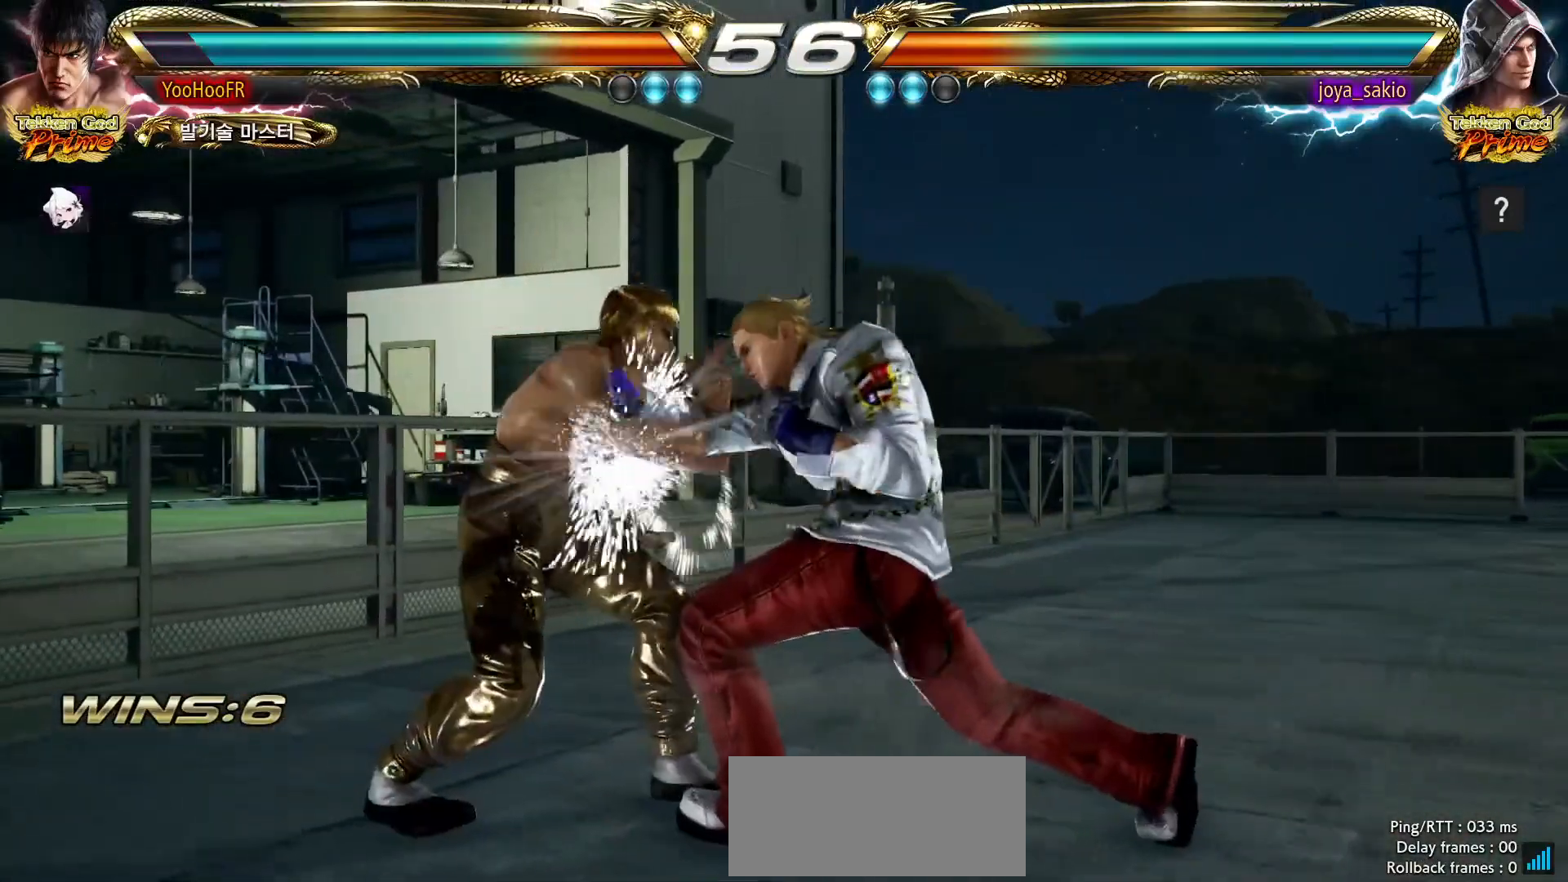
{"dt_ms": 500, "buttons": ["SQUARE"], "left_stick": "down-left", "events": [[33, "left_stick", "down-left"], [183, "TRIANGLE", "up"], [250, "left_stick", "left"], [367, "left_stick", "down-left"], [483, "SQUARE", "down"]]}